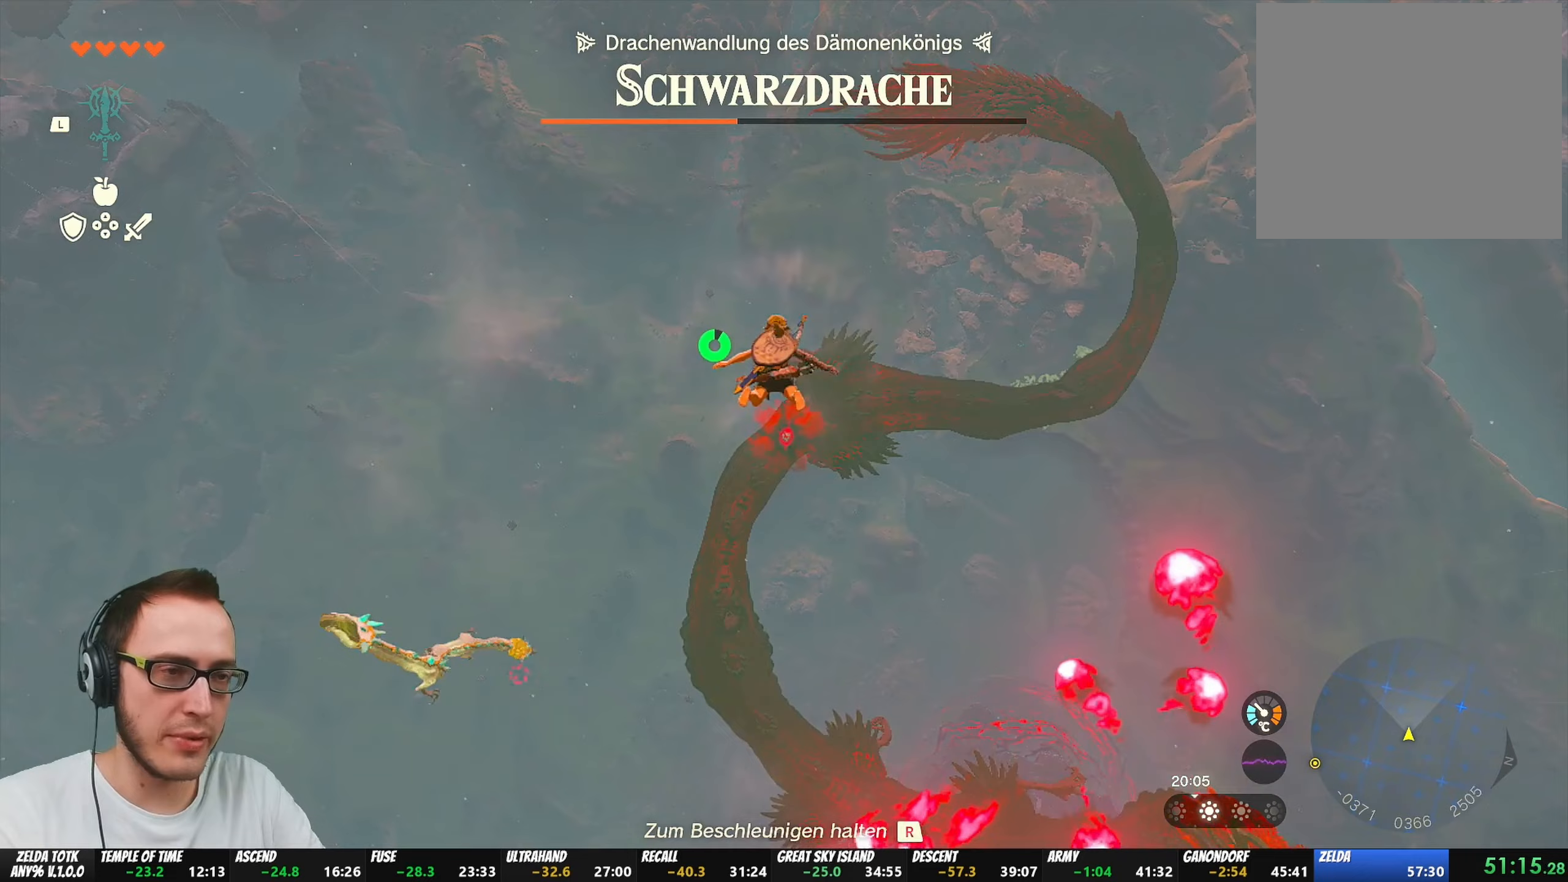
Gameplay with a controller (Nintendo layout); each line is a JSON object with the inputs held at the frame after it. "events" lists button and stick changes between this image and that frame as [ms after this image, input, new state], when the widget could be followed in between. Not read: L3 R3 START.
{"buttons": [], "left_stick": "up", "right_stick": "center", "events": []}
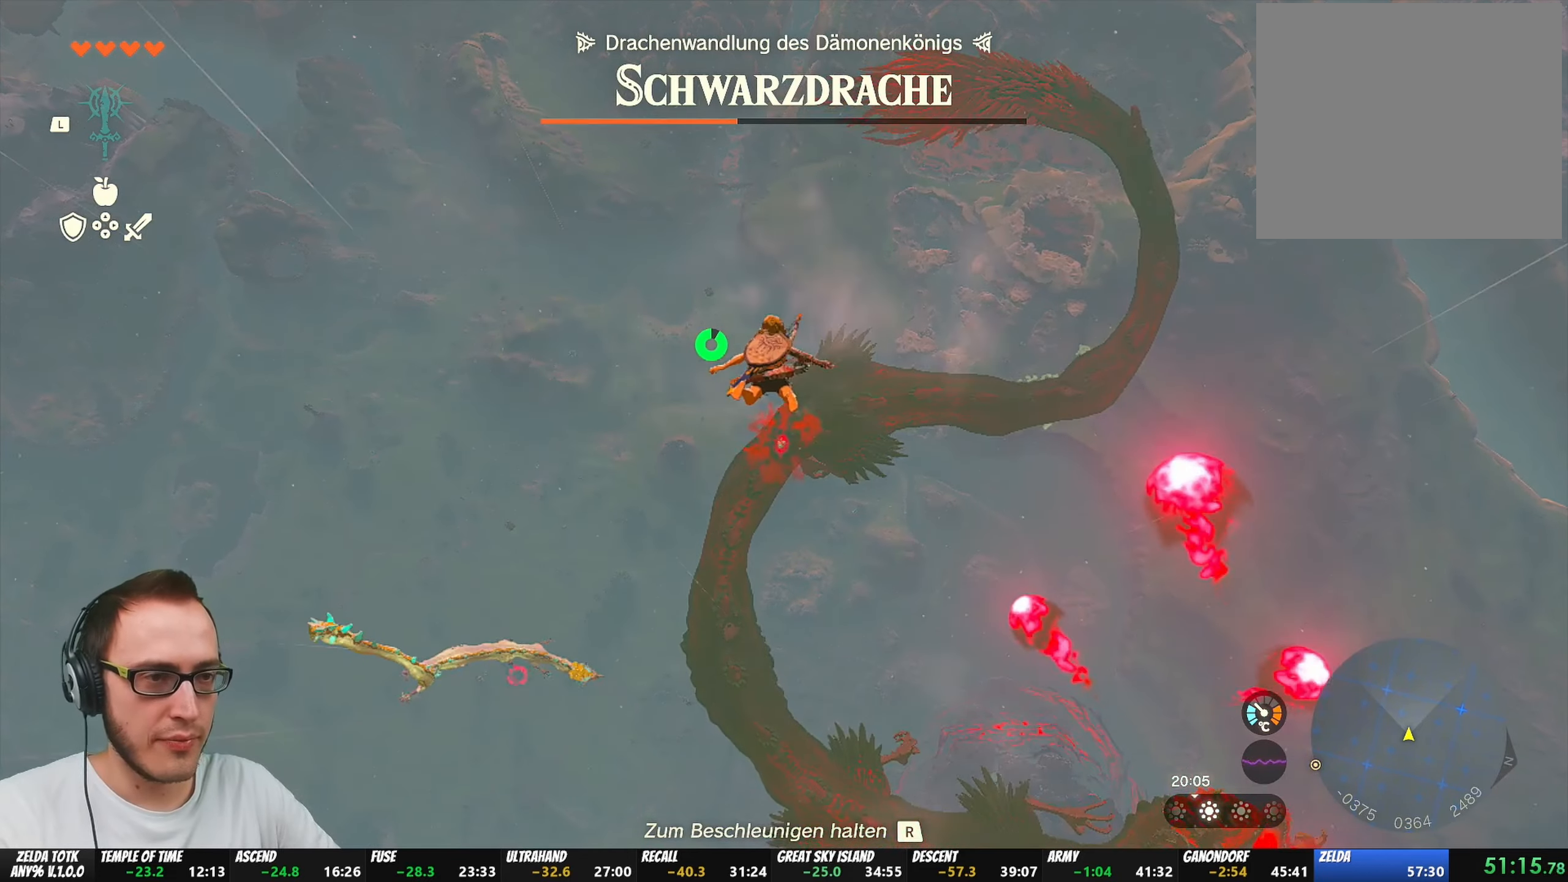
{"buttons": [], "left_stick": "up", "right_stick": "center", "events": []}
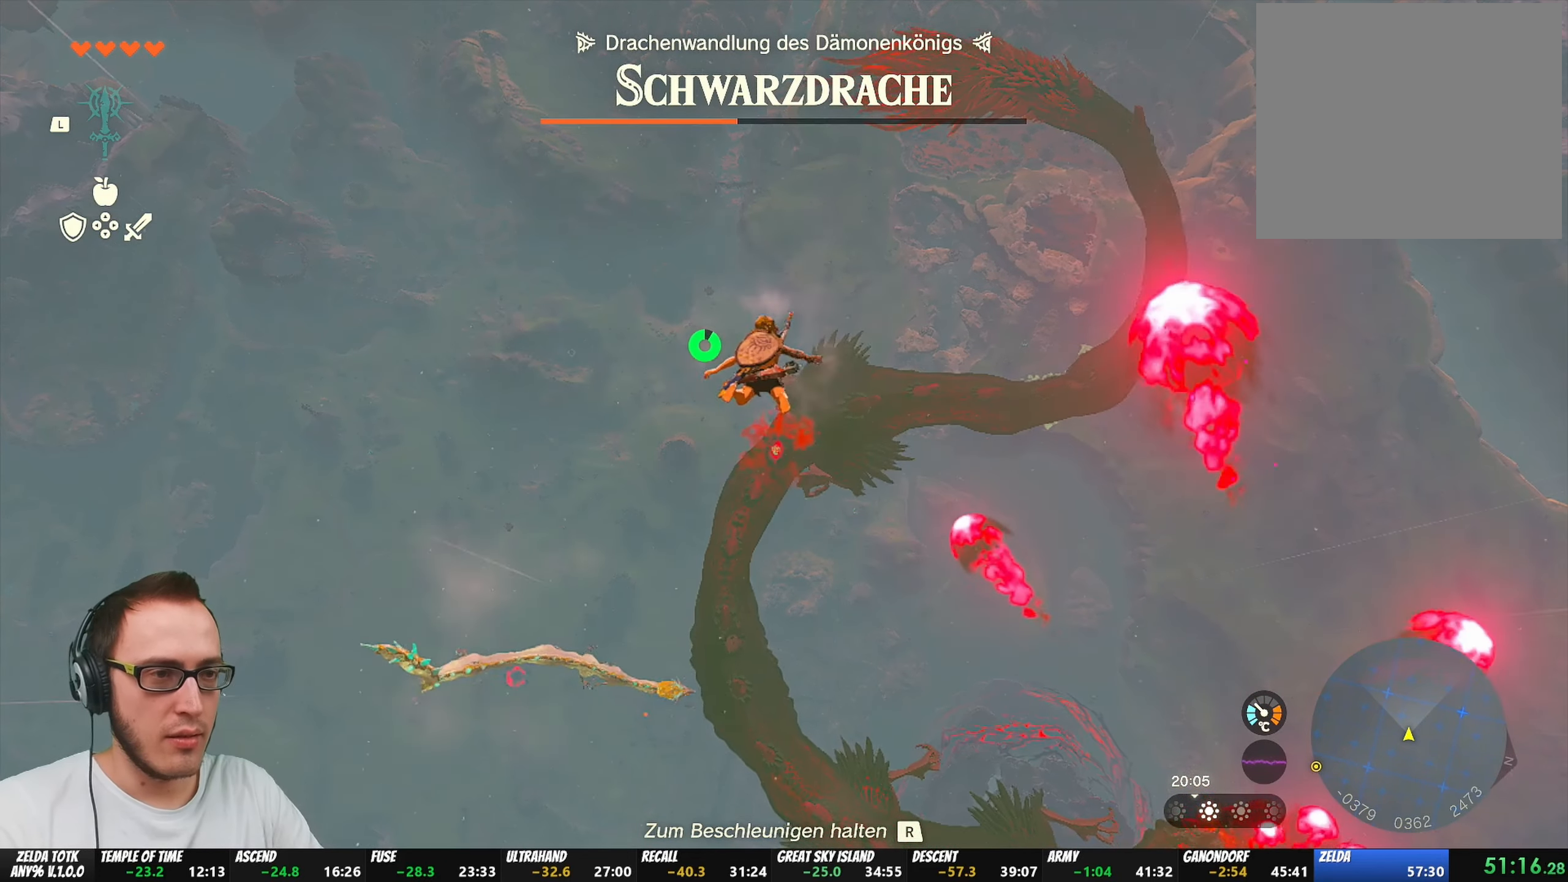
{"buttons": [], "left_stick": "up", "right_stick": "center", "events": []}
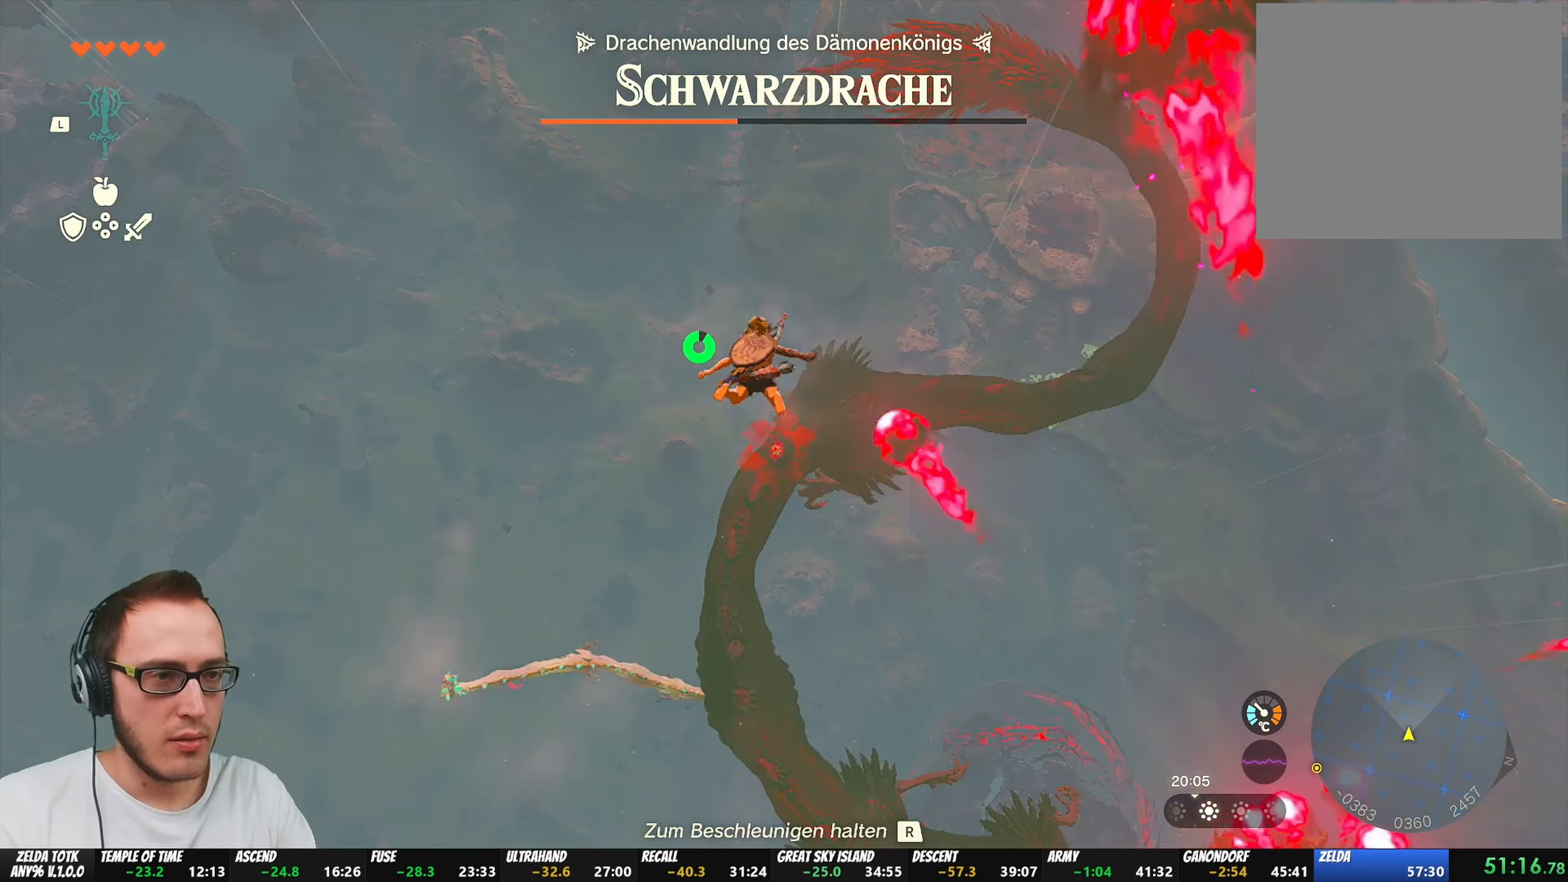
{"buttons": [], "left_stick": "up", "right_stick": "center", "events": []}
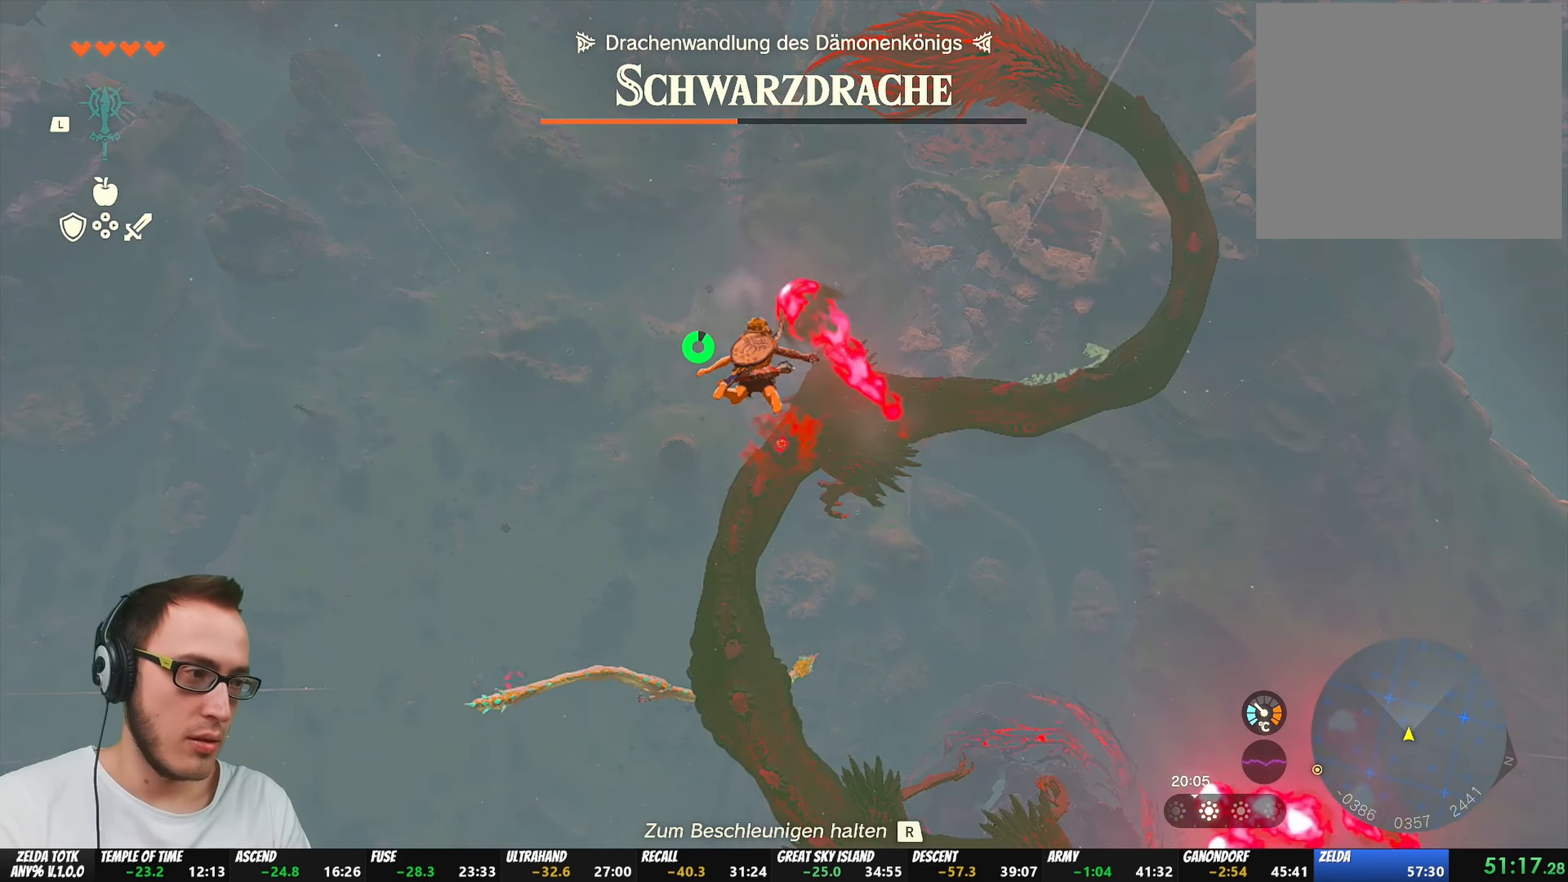
{"buttons": [], "left_stick": "up", "right_stick": "center", "events": []}
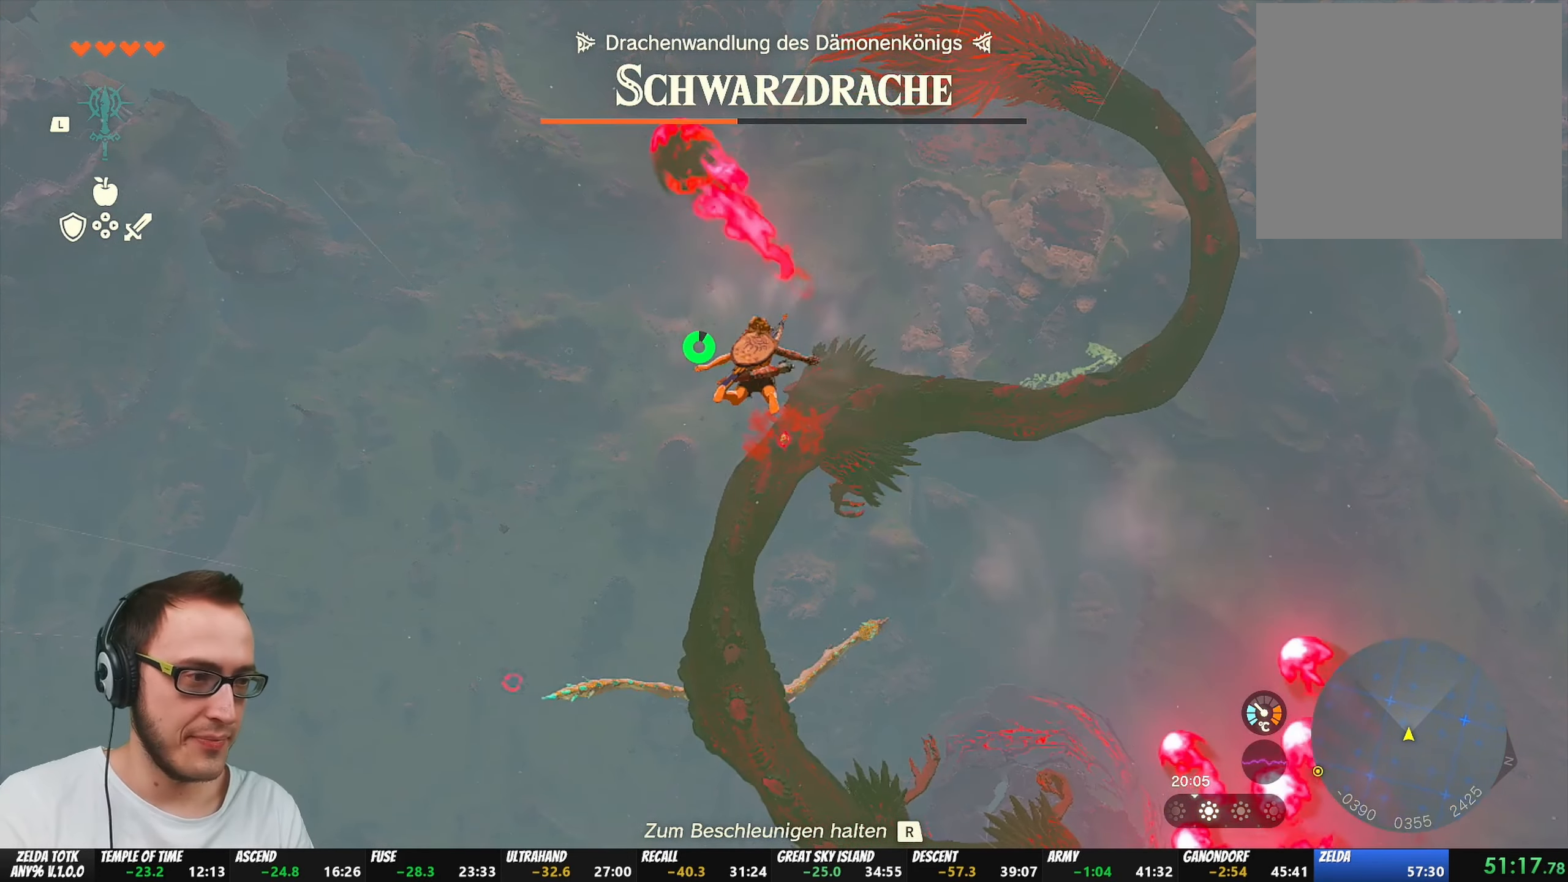
{"buttons": [], "left_stick": "up", "right_stick": "center", "events": []}
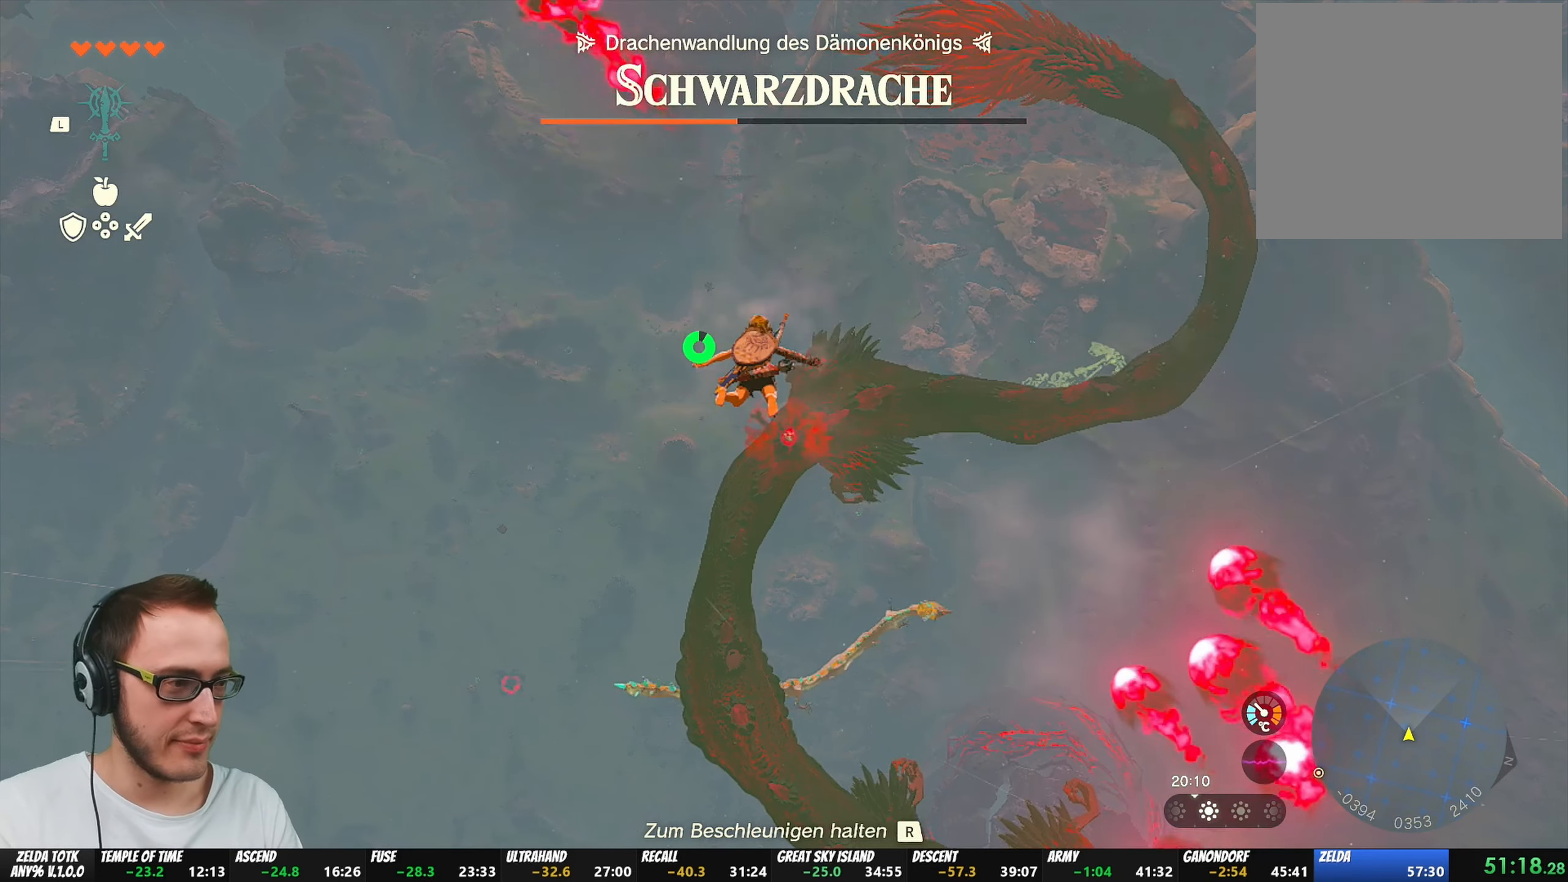
{"buttons": [], "left_stick": "up", "right_stick": "center", "events": []}
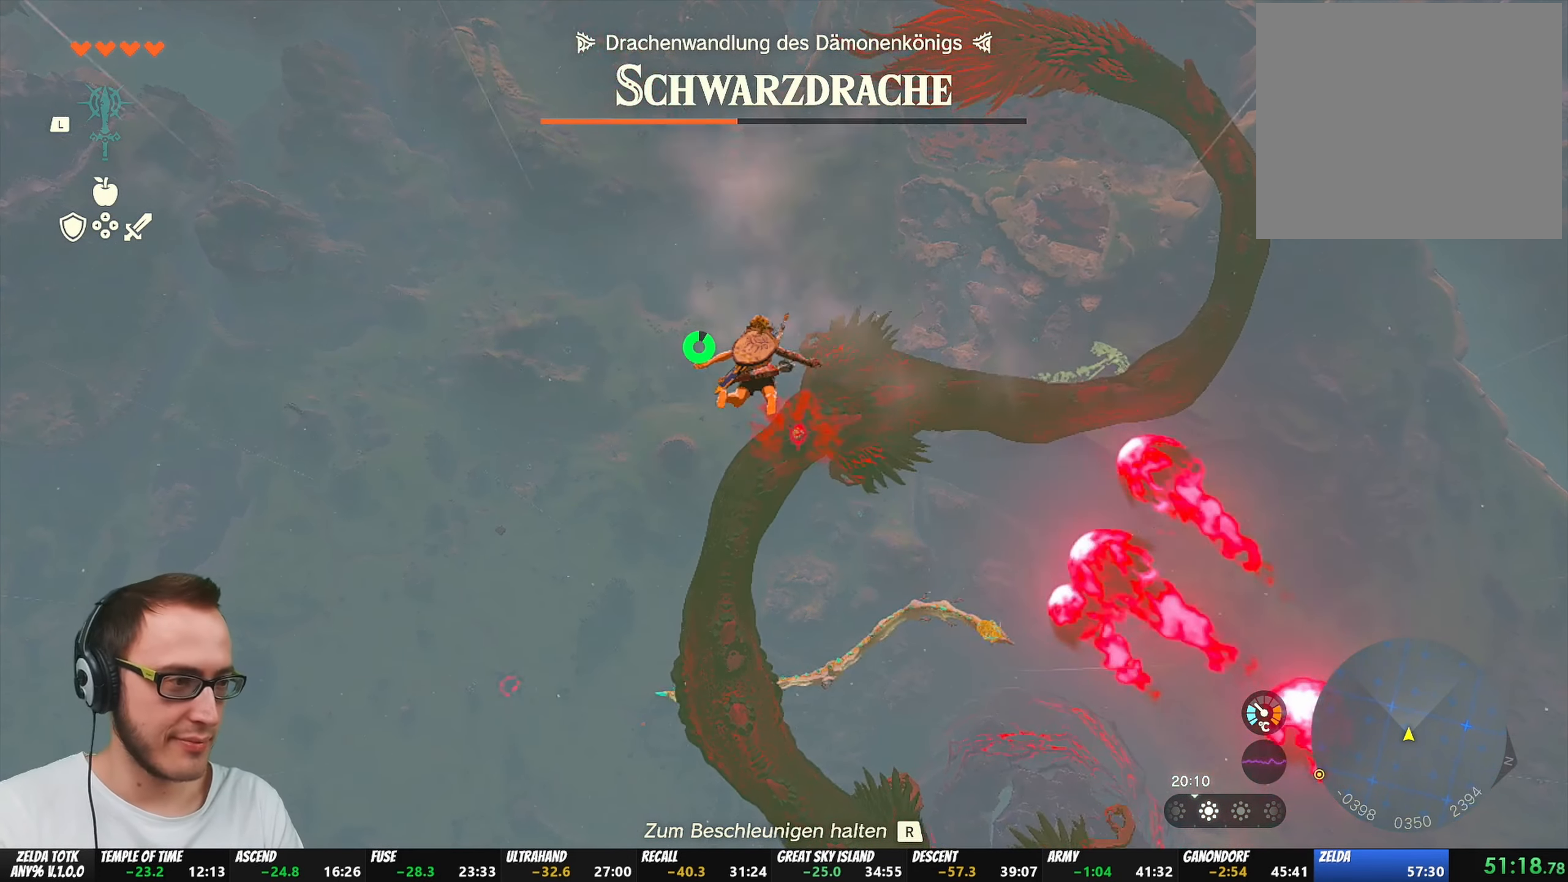
{"buttons": [], "left_stick": "up", "right_stick": "center", "events": []}
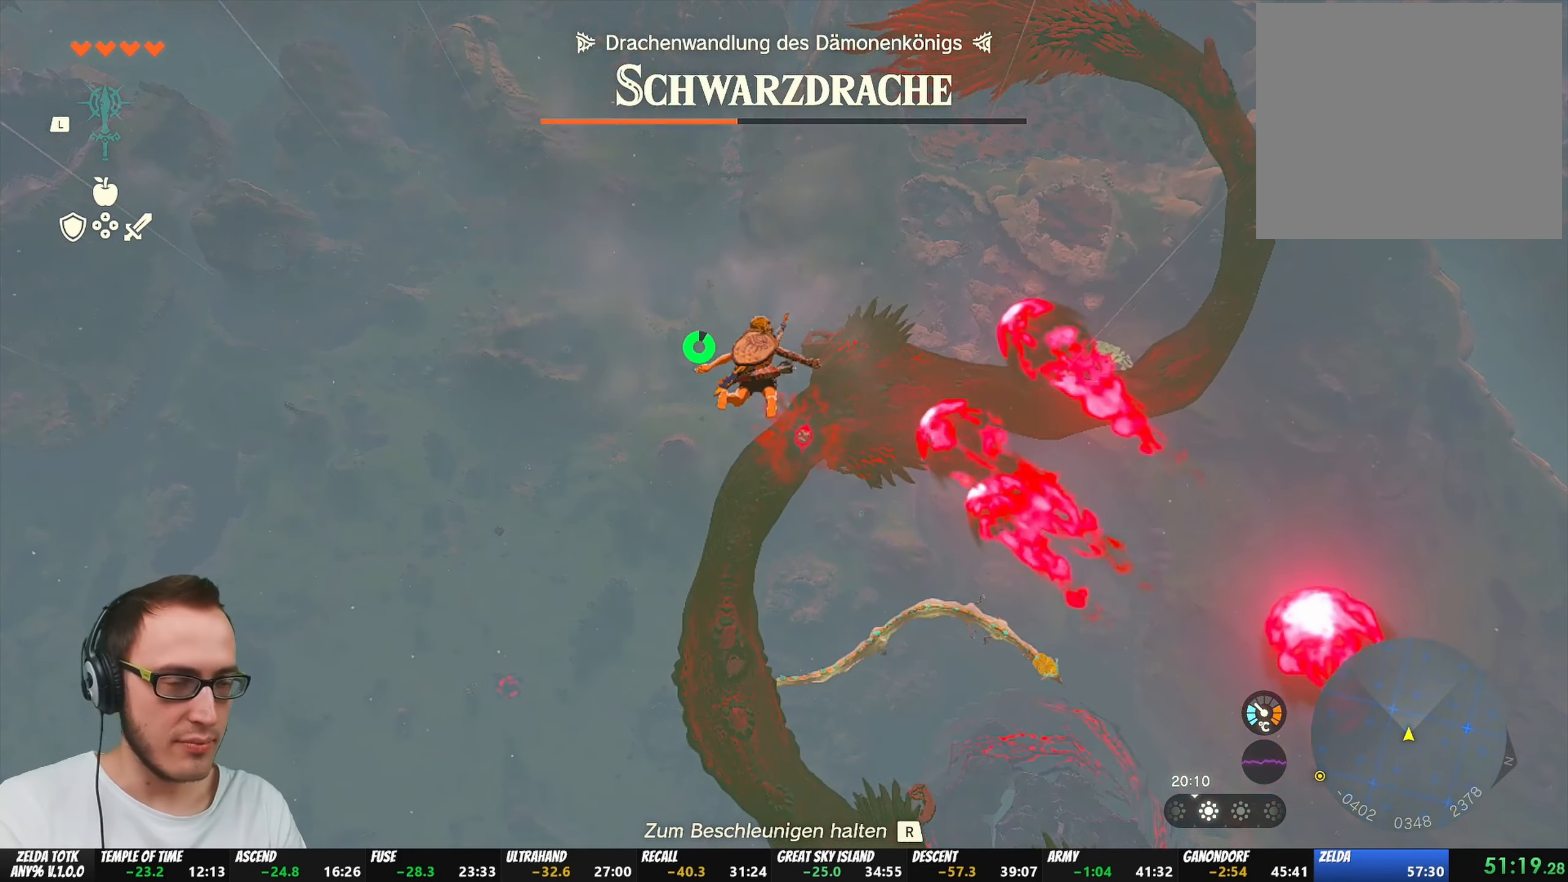
{"buttons": [], "left_stick": "up", "right_stick": "center", "events": []}
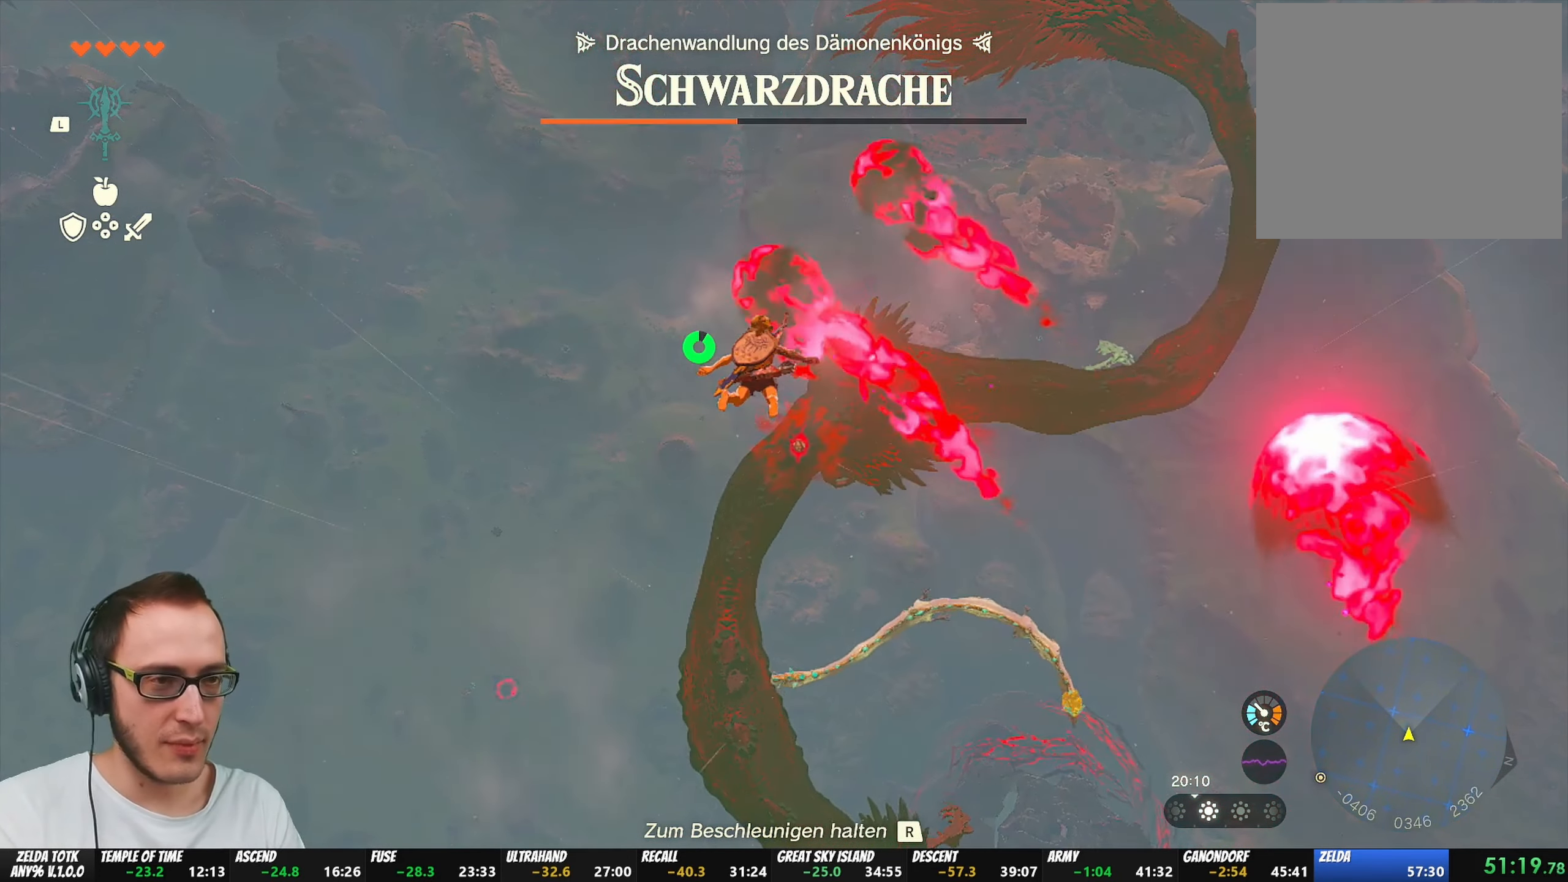
{"buttons": [], "left_stick": "up", "right_stick": "center", "events": []}
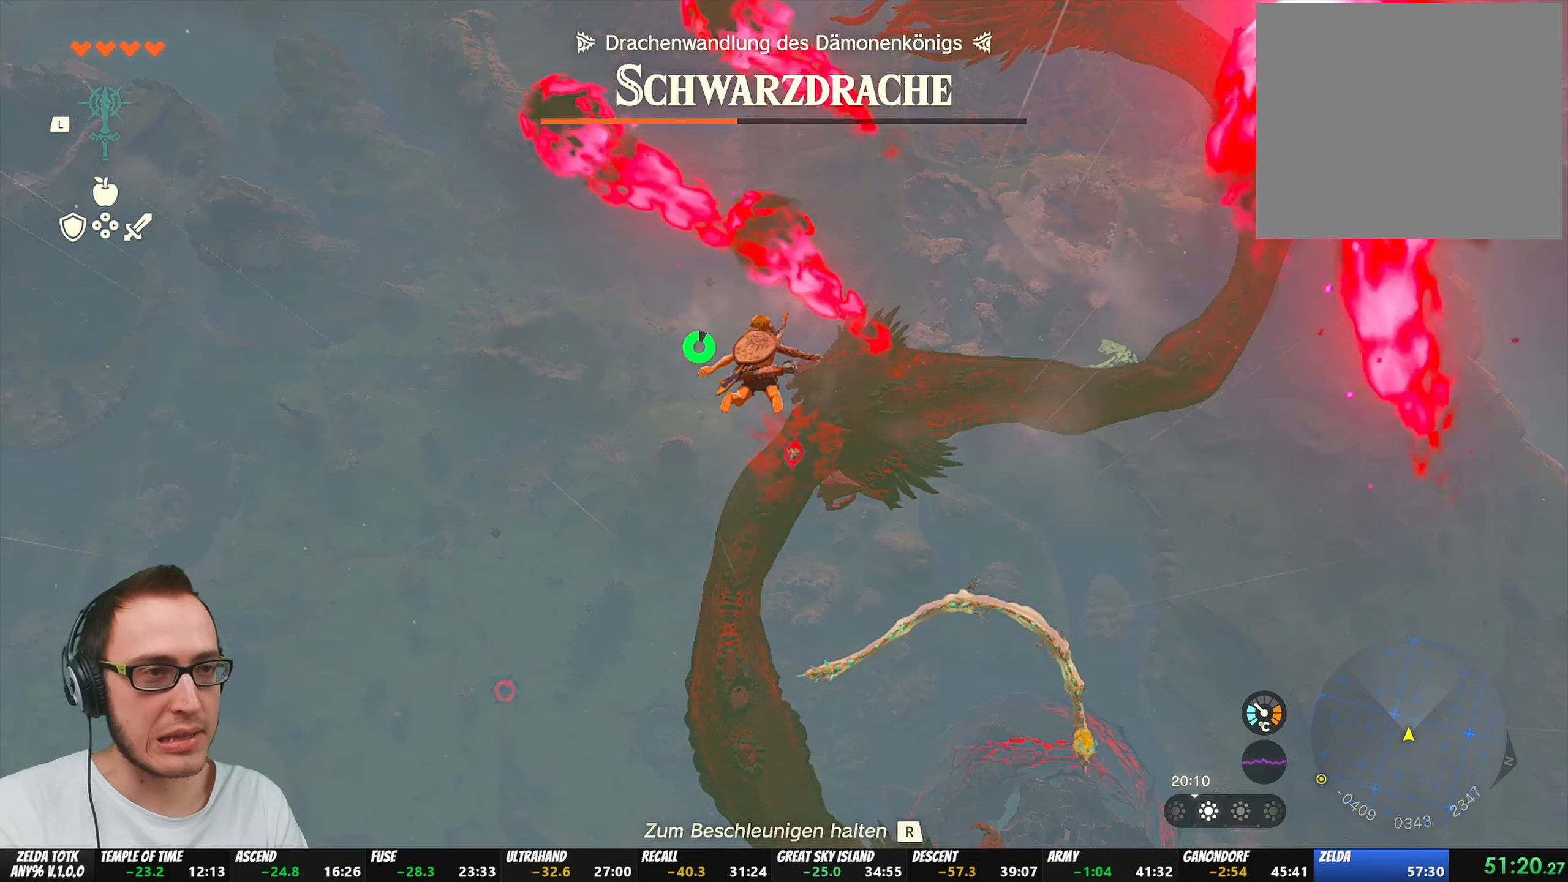
{"buttons": [], "left_stick": "up", "right_stick": "center", "events": []}
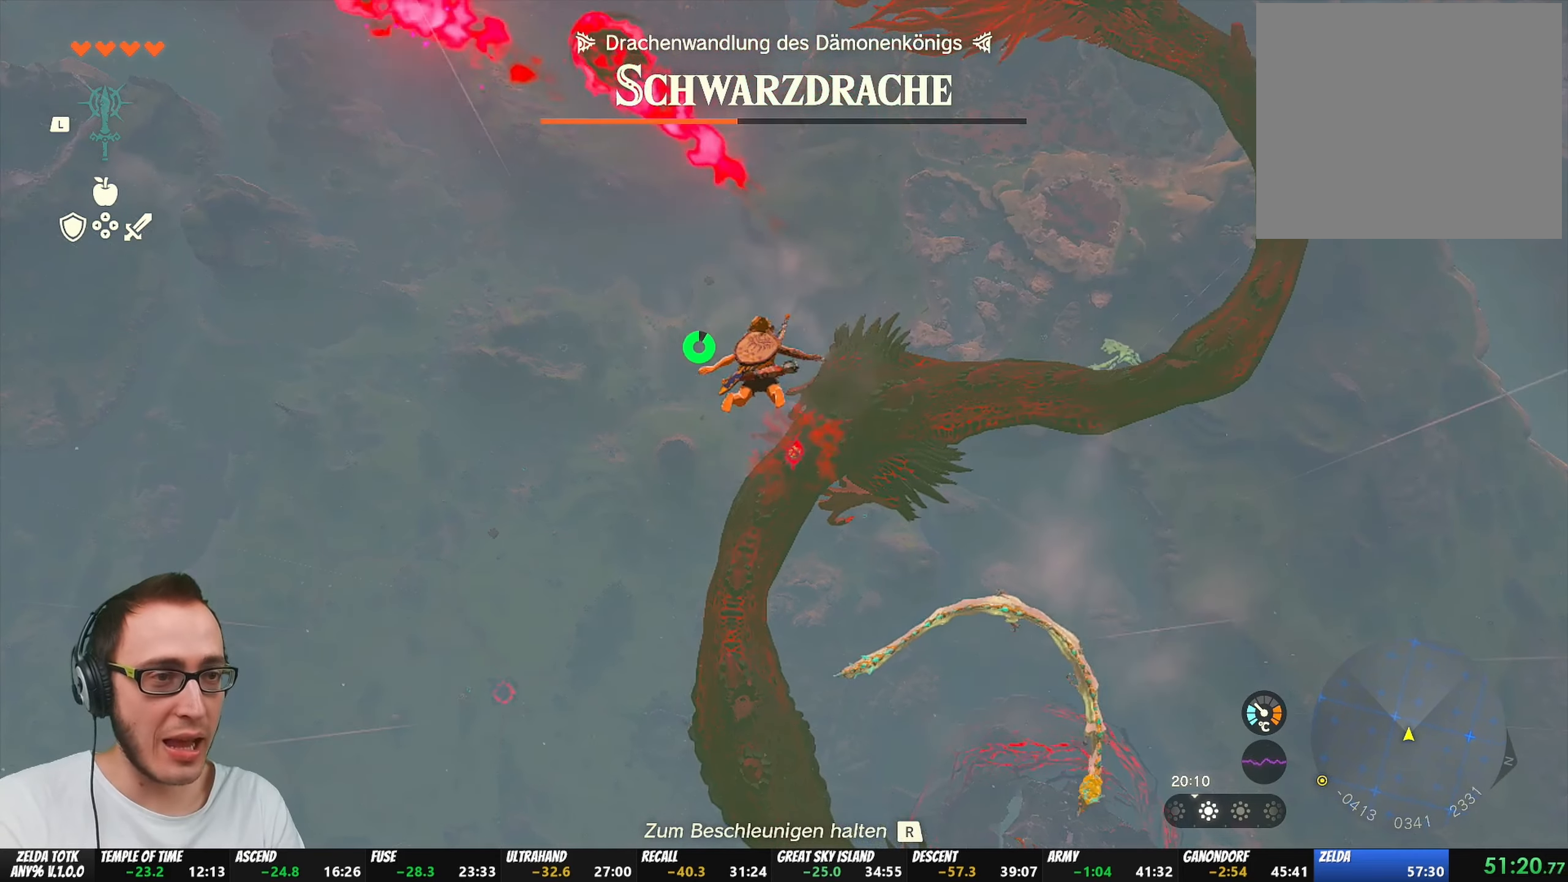
{"buttons": [], "left_stick": "up", "right_stick": "center", "events": []}
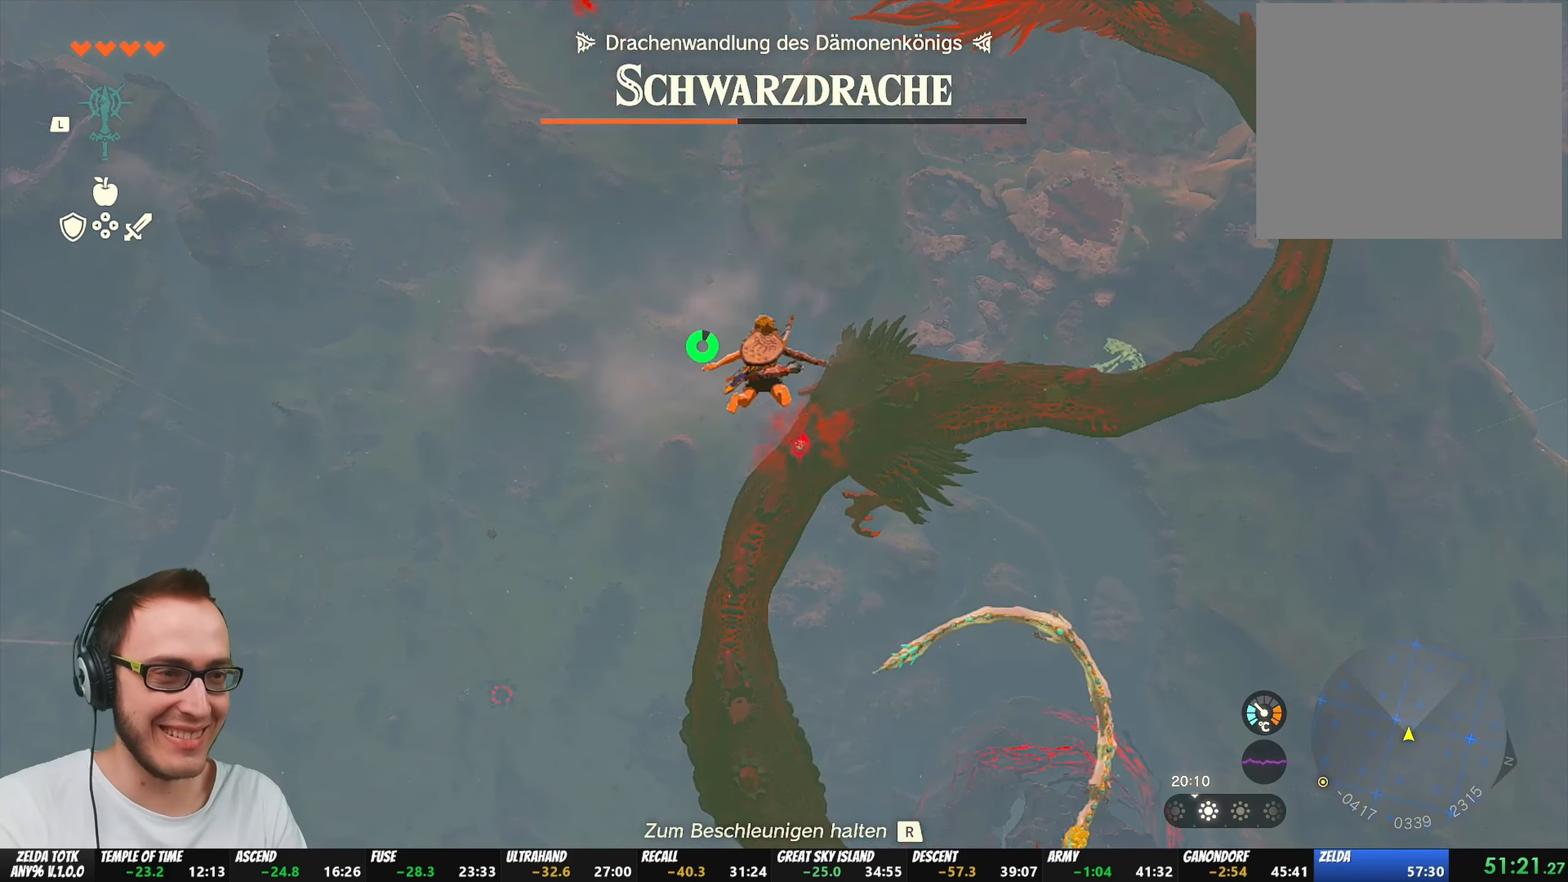
{"buttons": [], "left_stick": "up", "right_stick": "center", "events": []}
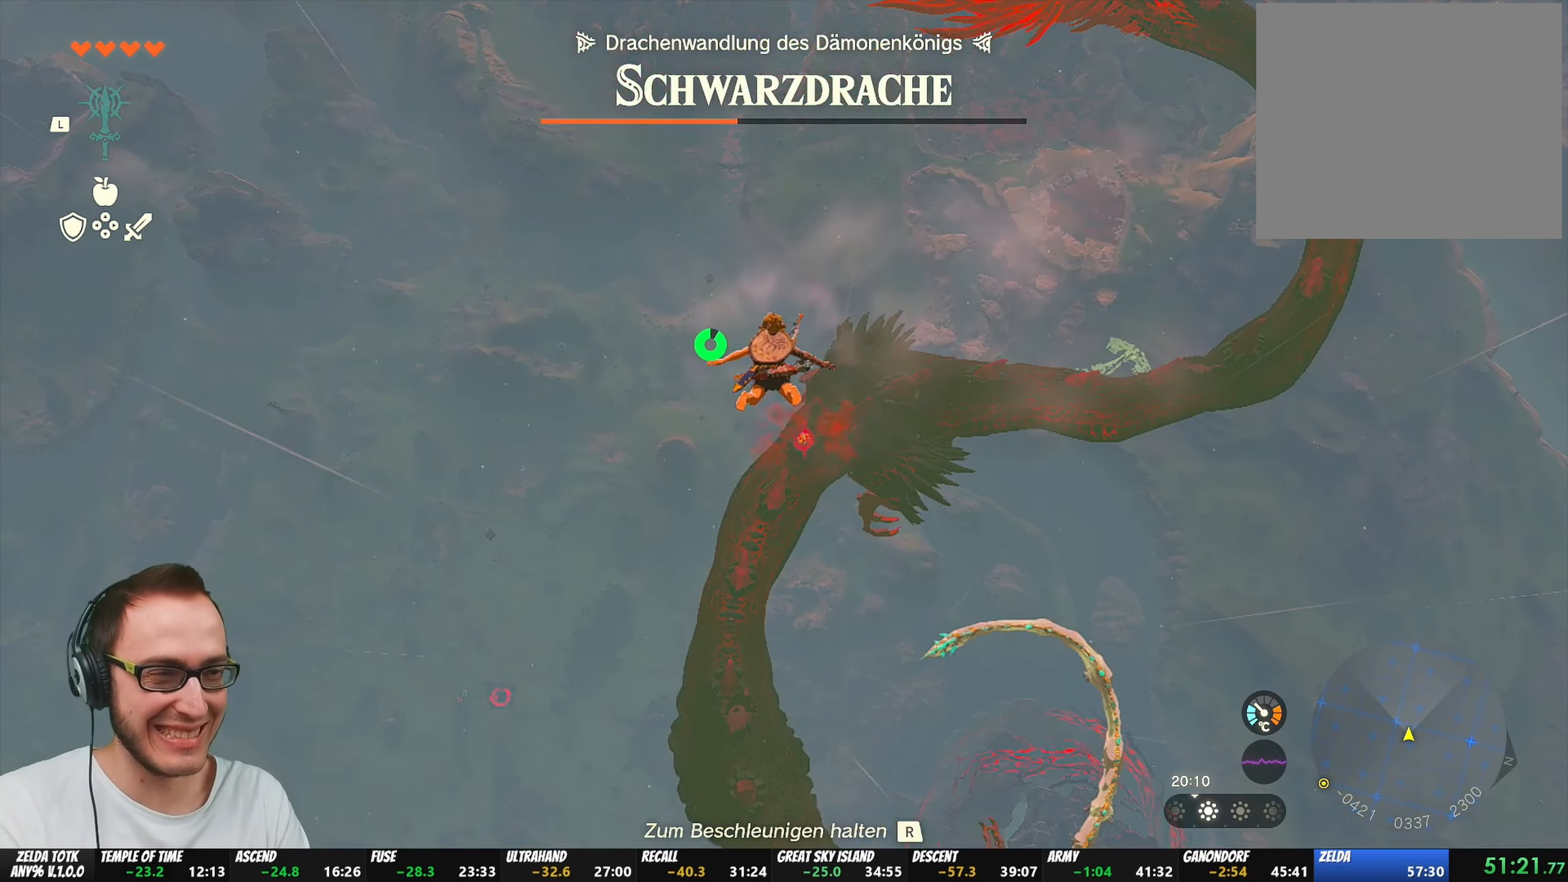
{"buttons": [], "left_stick": "up", "right_stick": "center", "events": []}
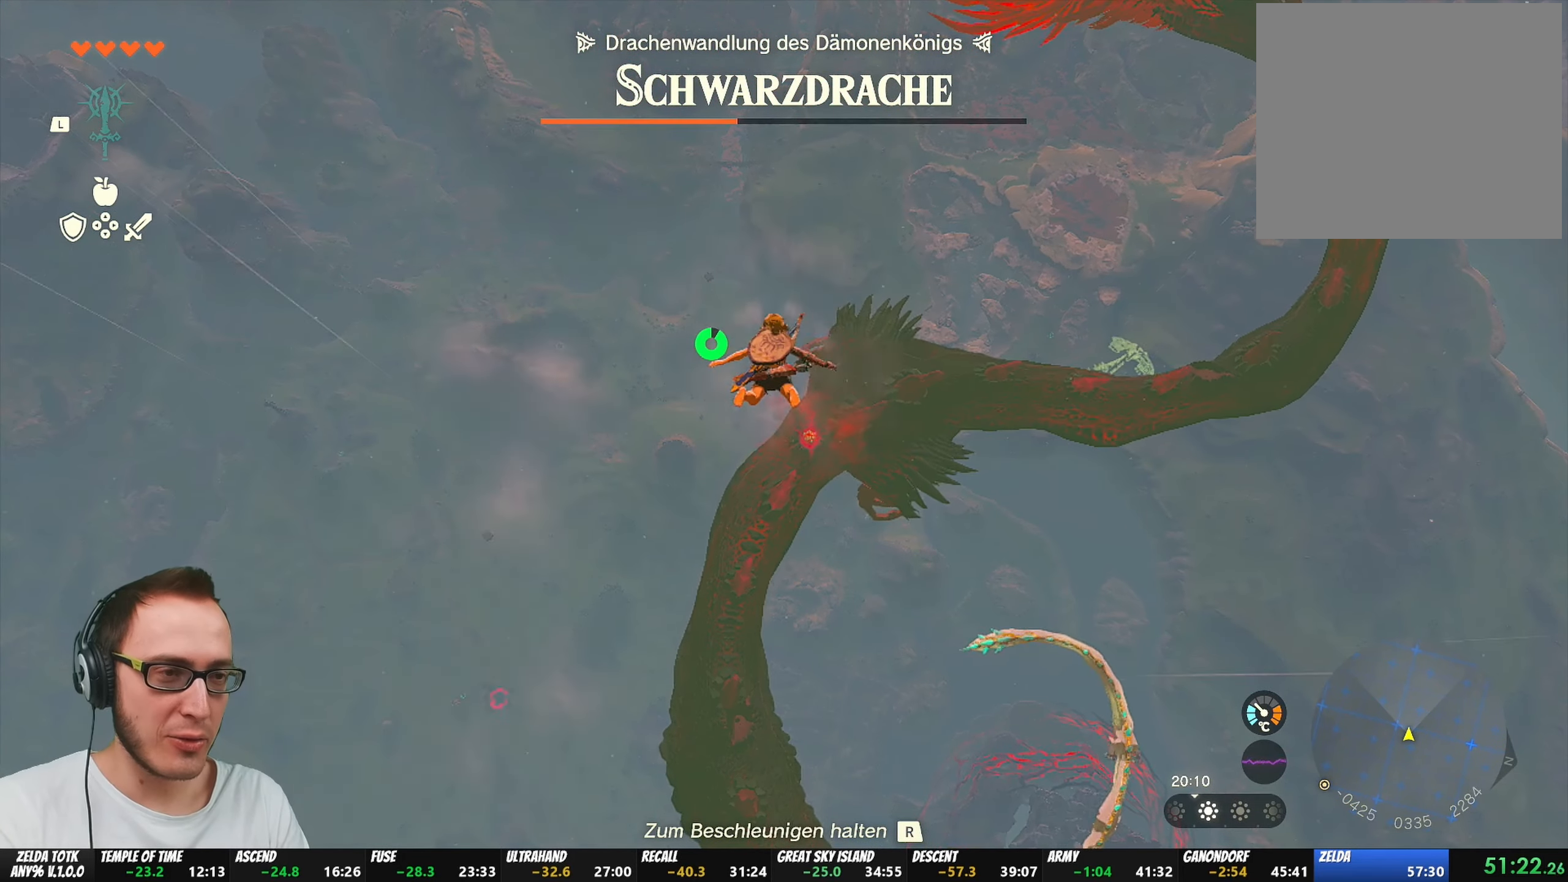
{"buttons": [], "left_stick": "up", "right_stick": "center", "events": []}
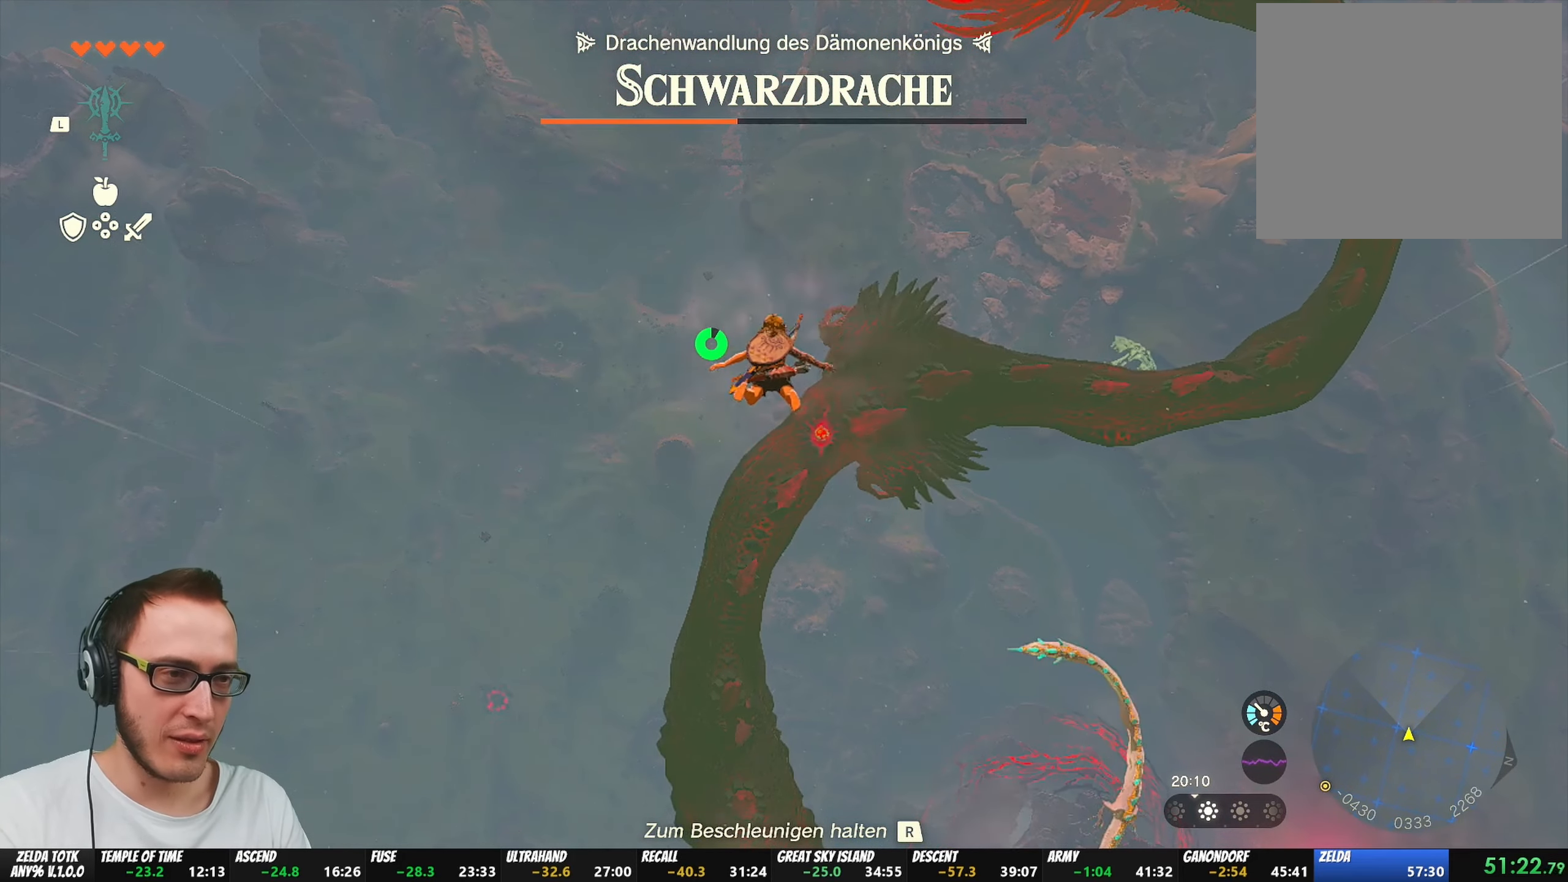
{"buttons": [], "left_stick": "up", "right_stick": "center", "events": []}
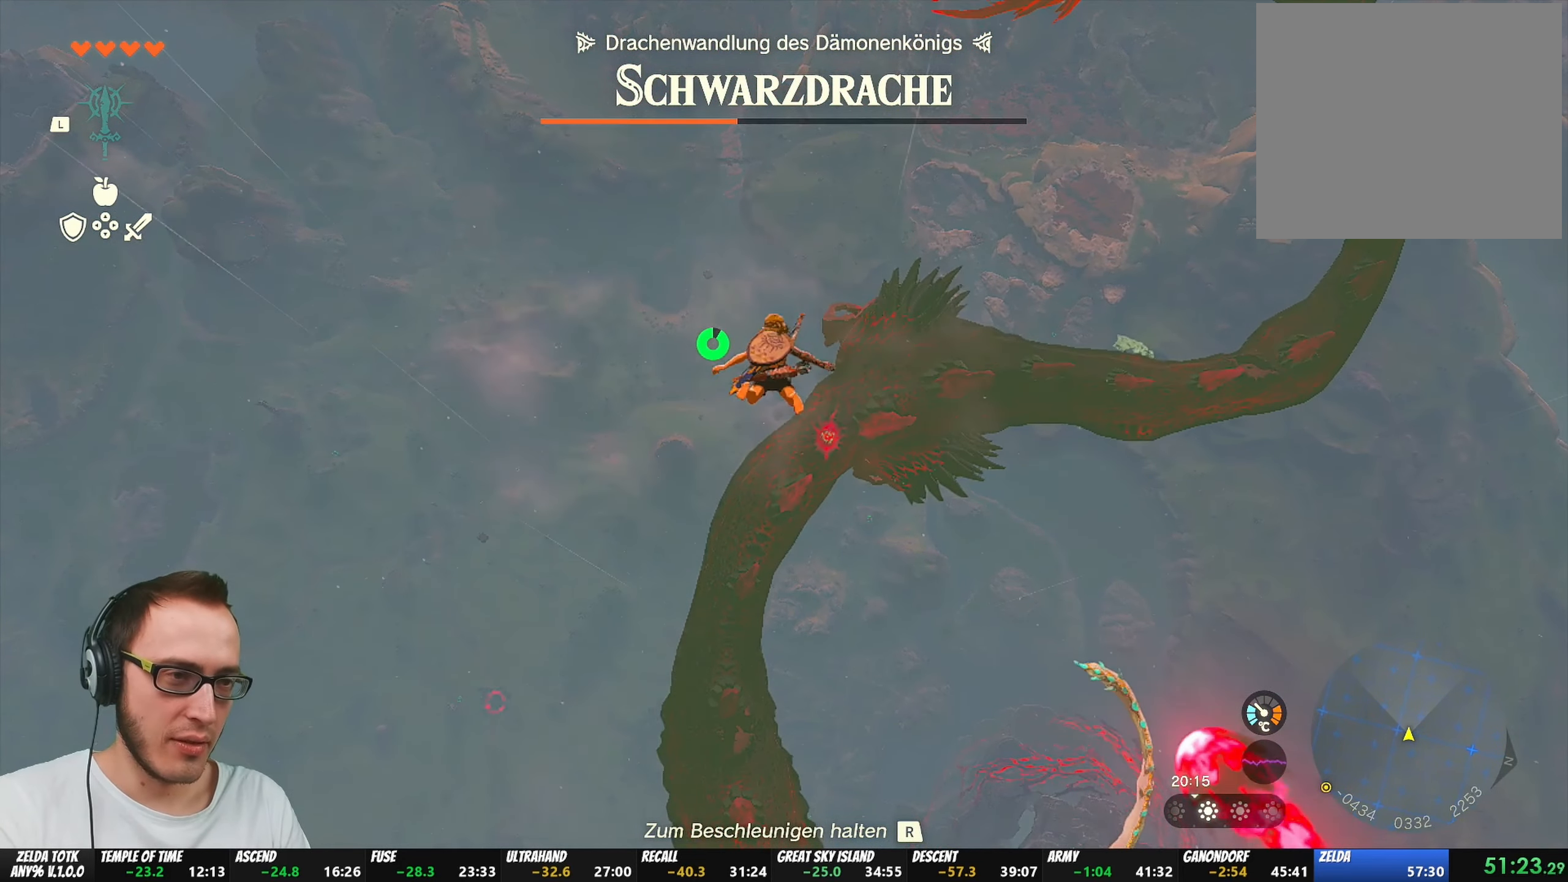
{"buttons": [], "left_stick": "up", "right_stick": "center", "events": []}
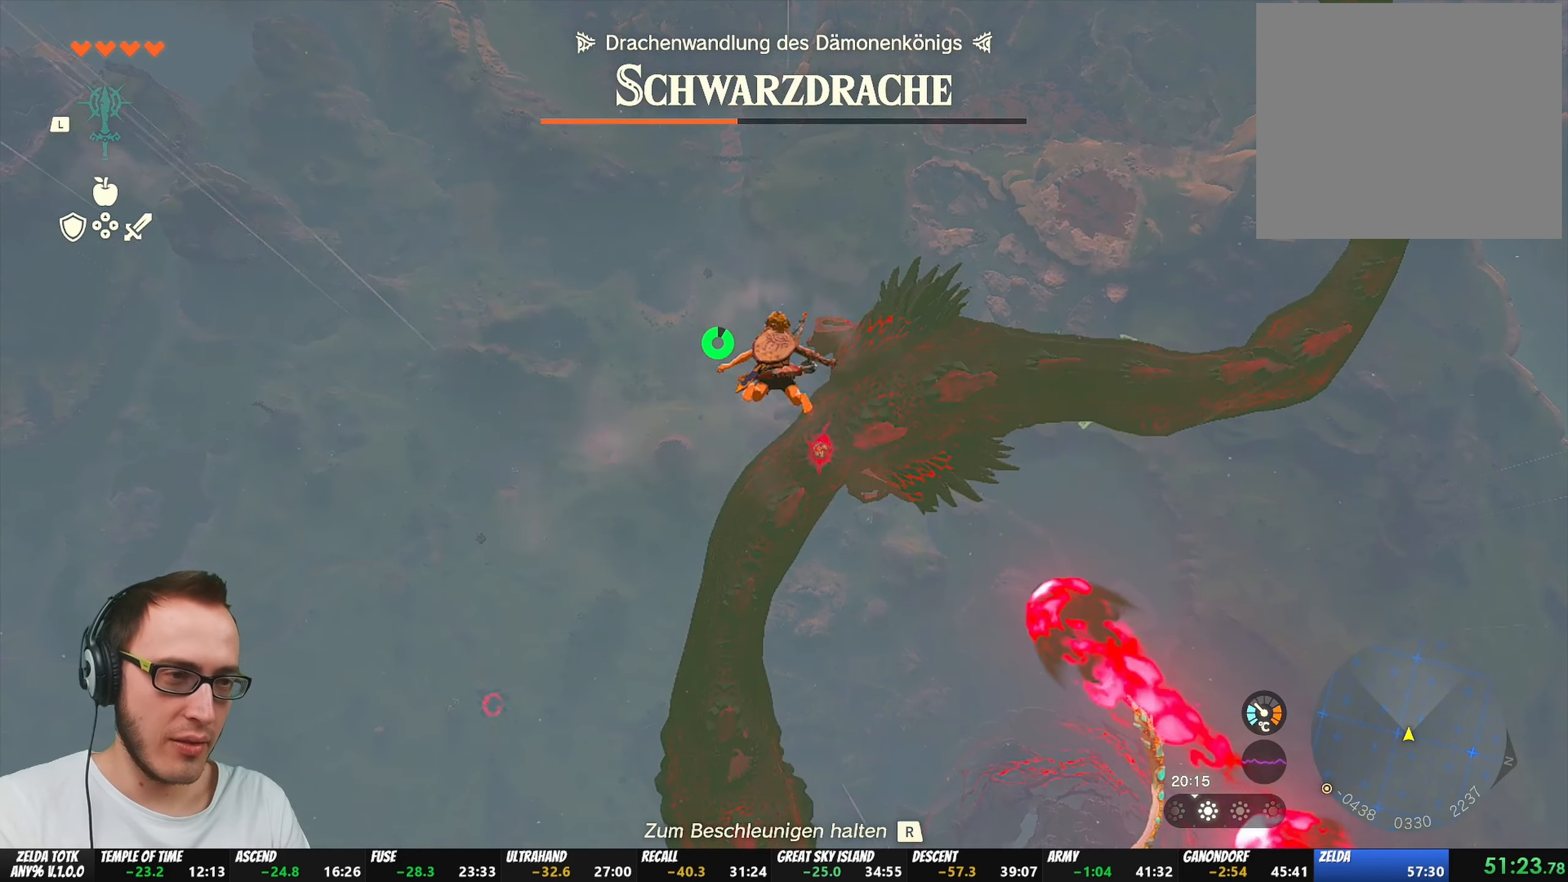
{"buttons": [], "left_stick": "up", "right_stick": "center", "events": []}
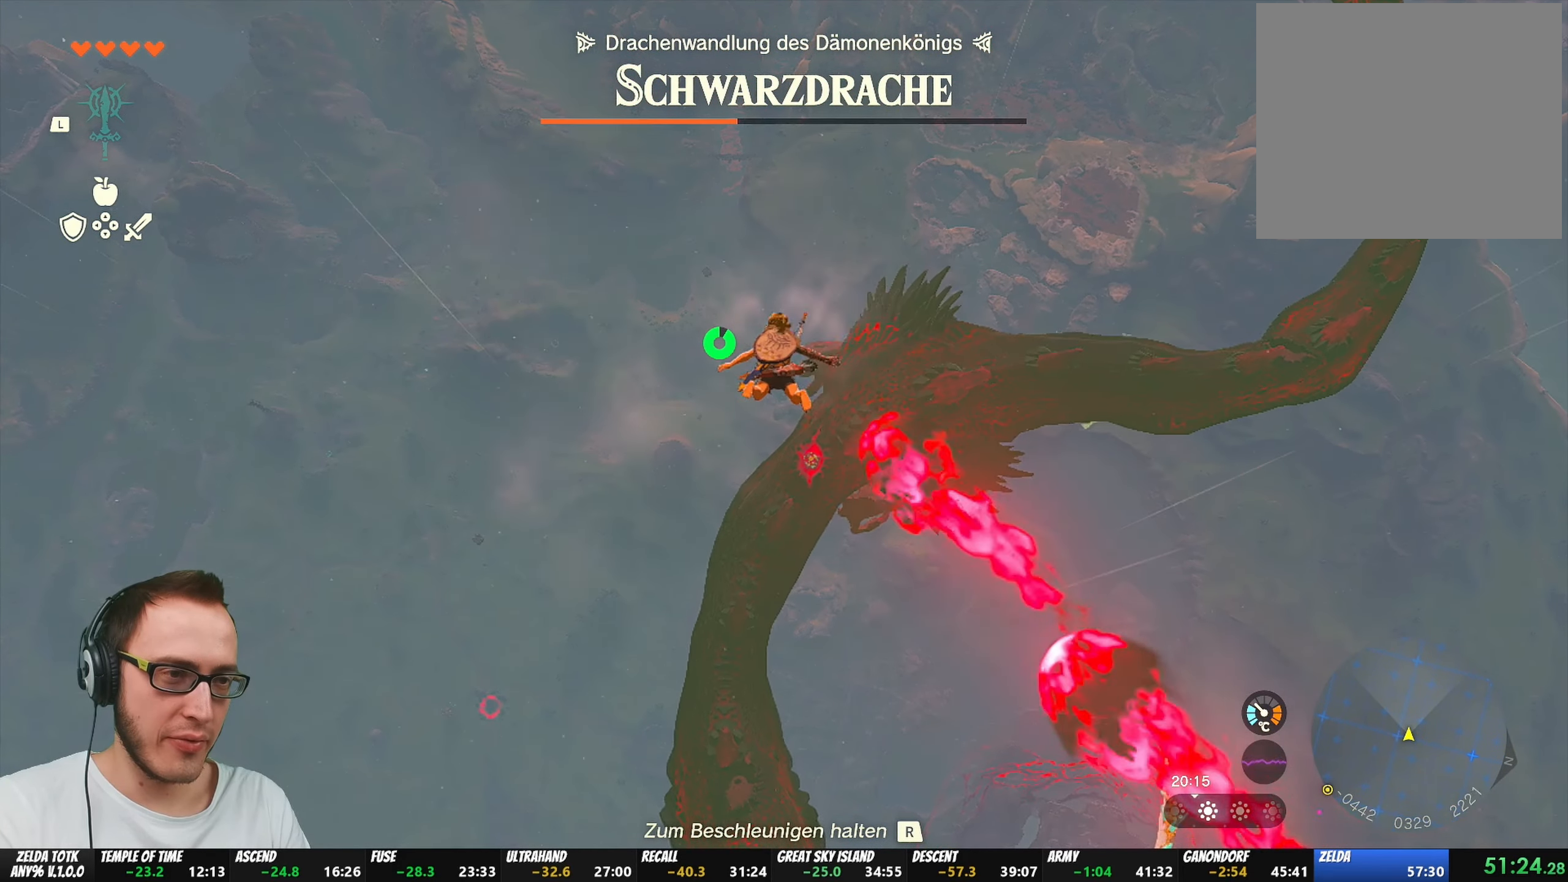
{"buttons": [], "left_stick": "up", "right_stick": "center", "events": []}
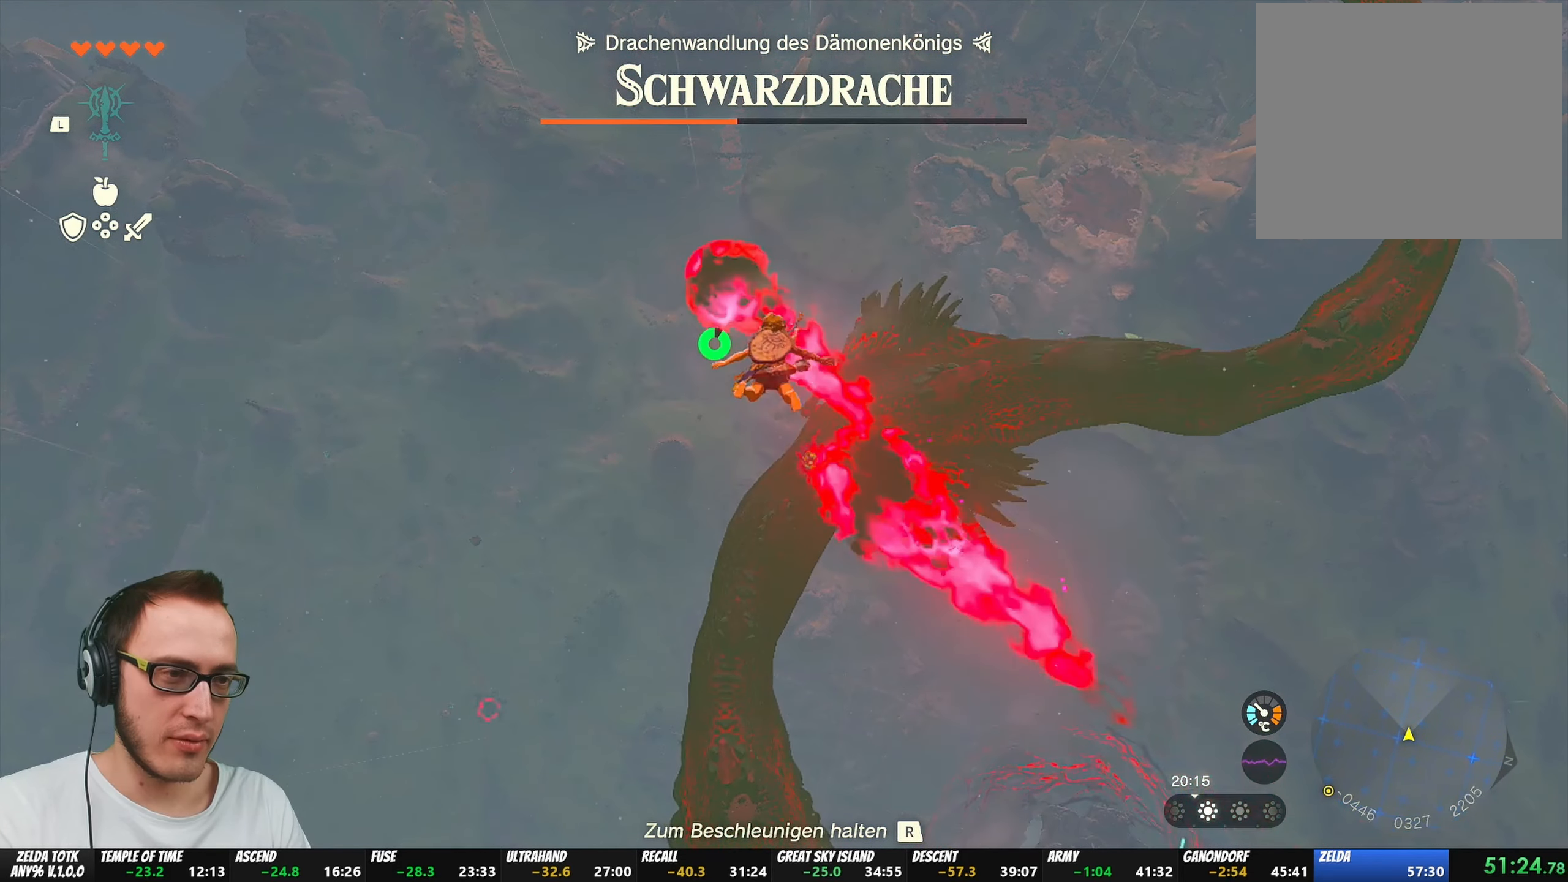
{"buttons": [], "left_stick": "up", "right_stick": "center", "events": []}
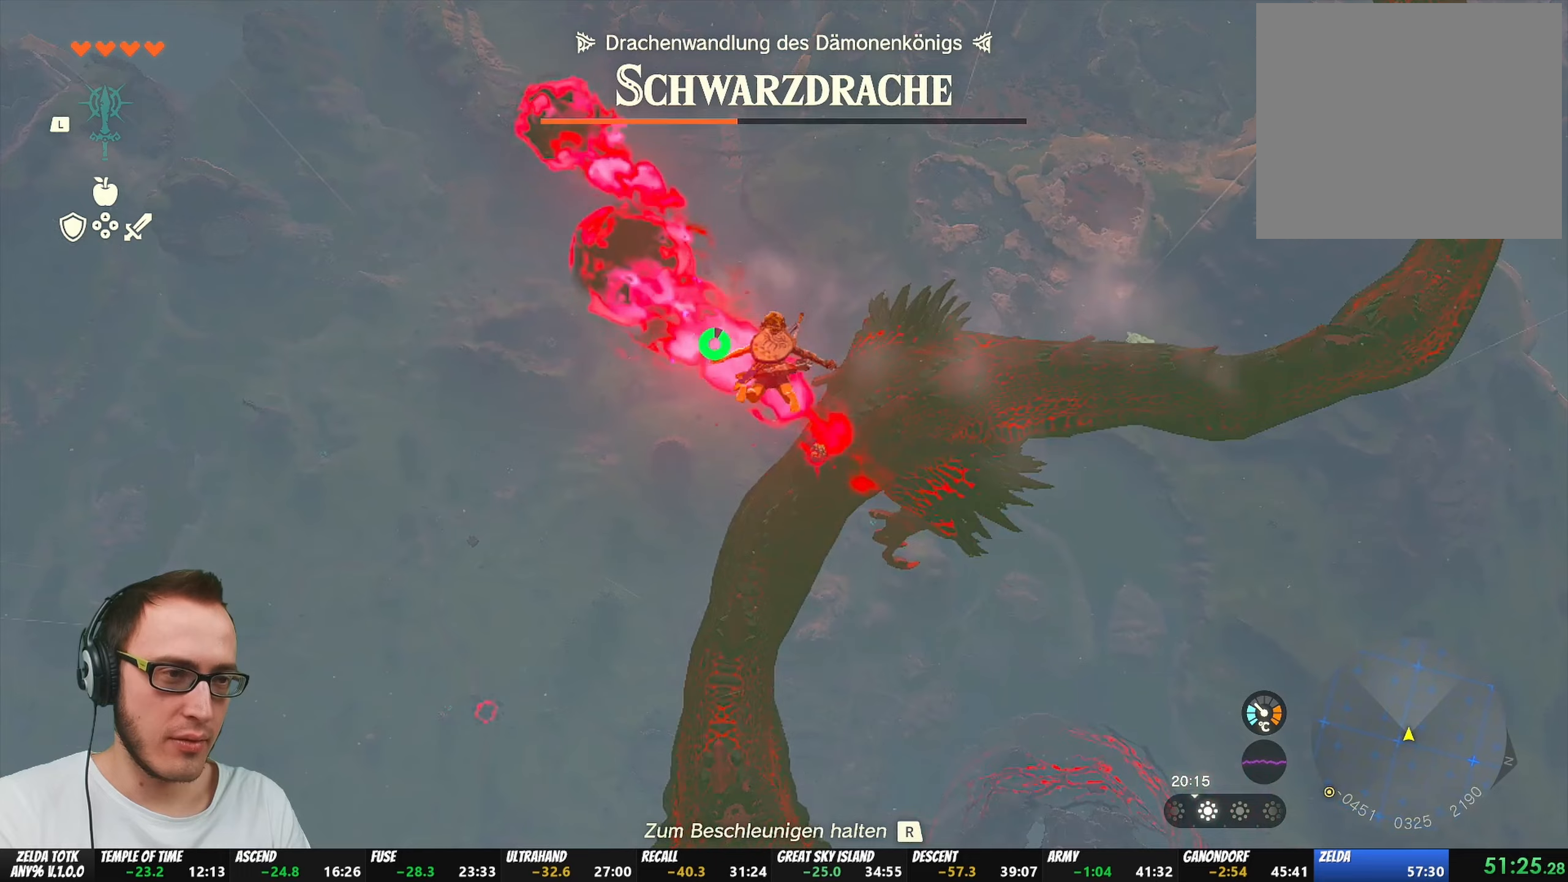
{"buttons": [], "left_stick": "up", "right_stick": "center", "events": []}
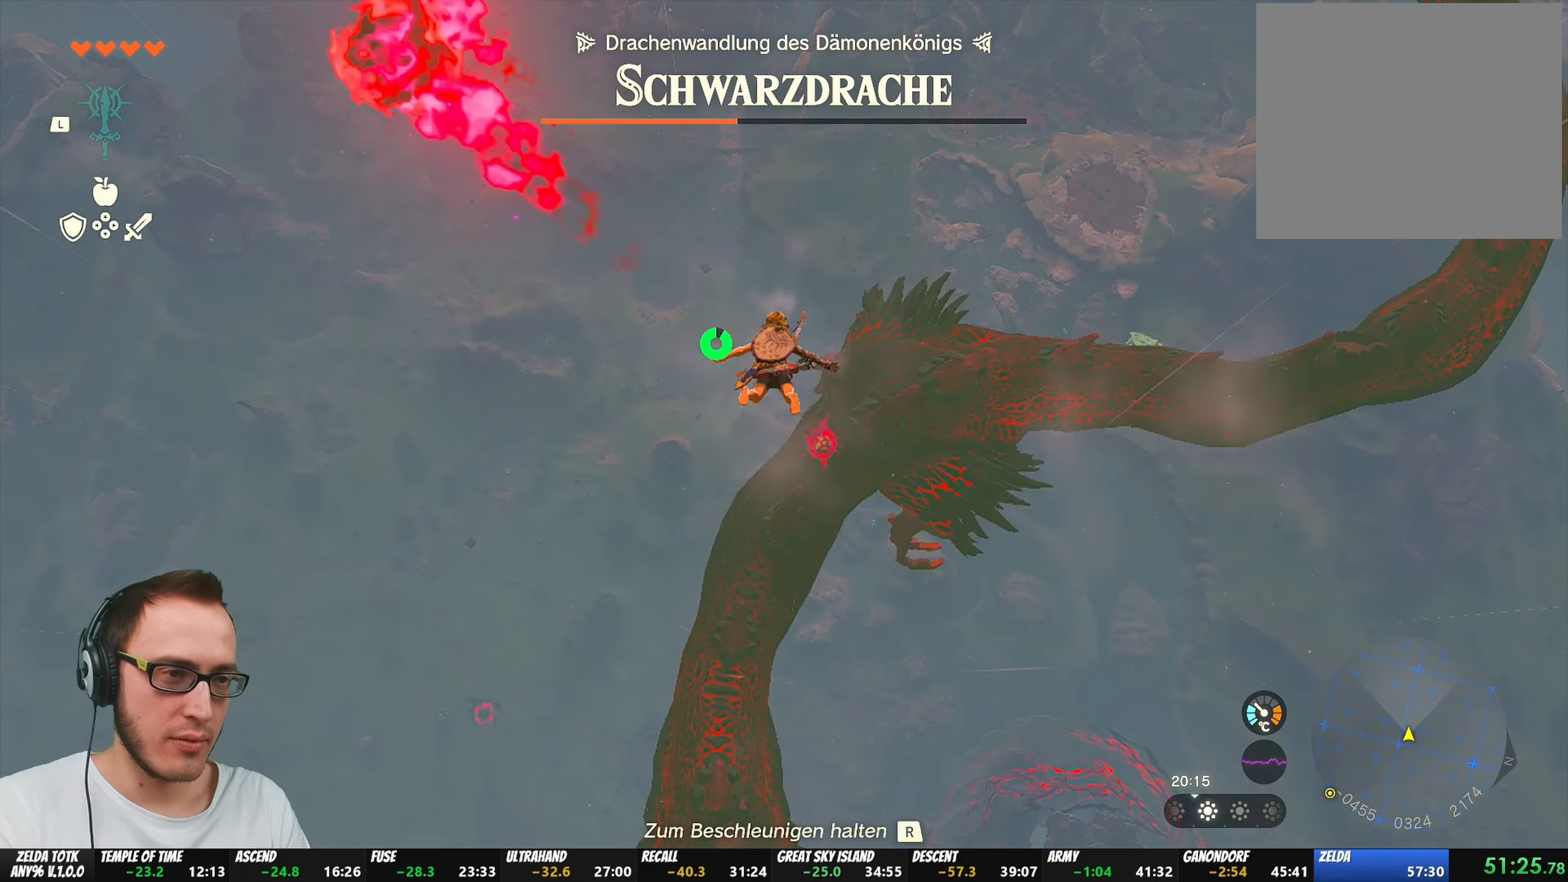
{"buttons": [], "left_stick": "up", "right_stick": "center", "events": []}
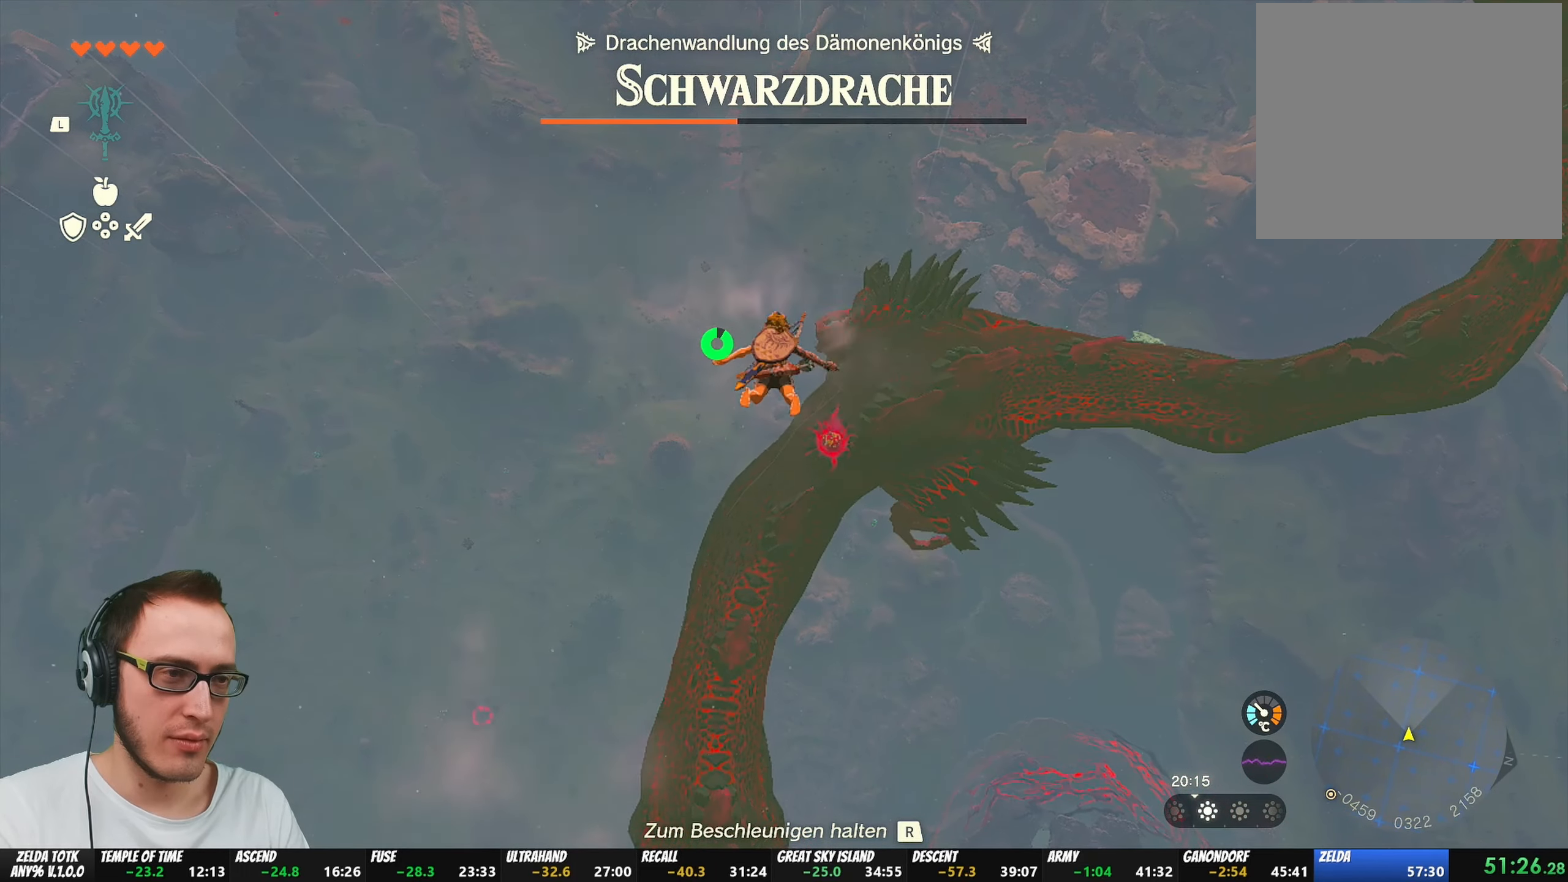
{"buttons": [], "left_stick": "up", "right_stick": "center", "events": []}
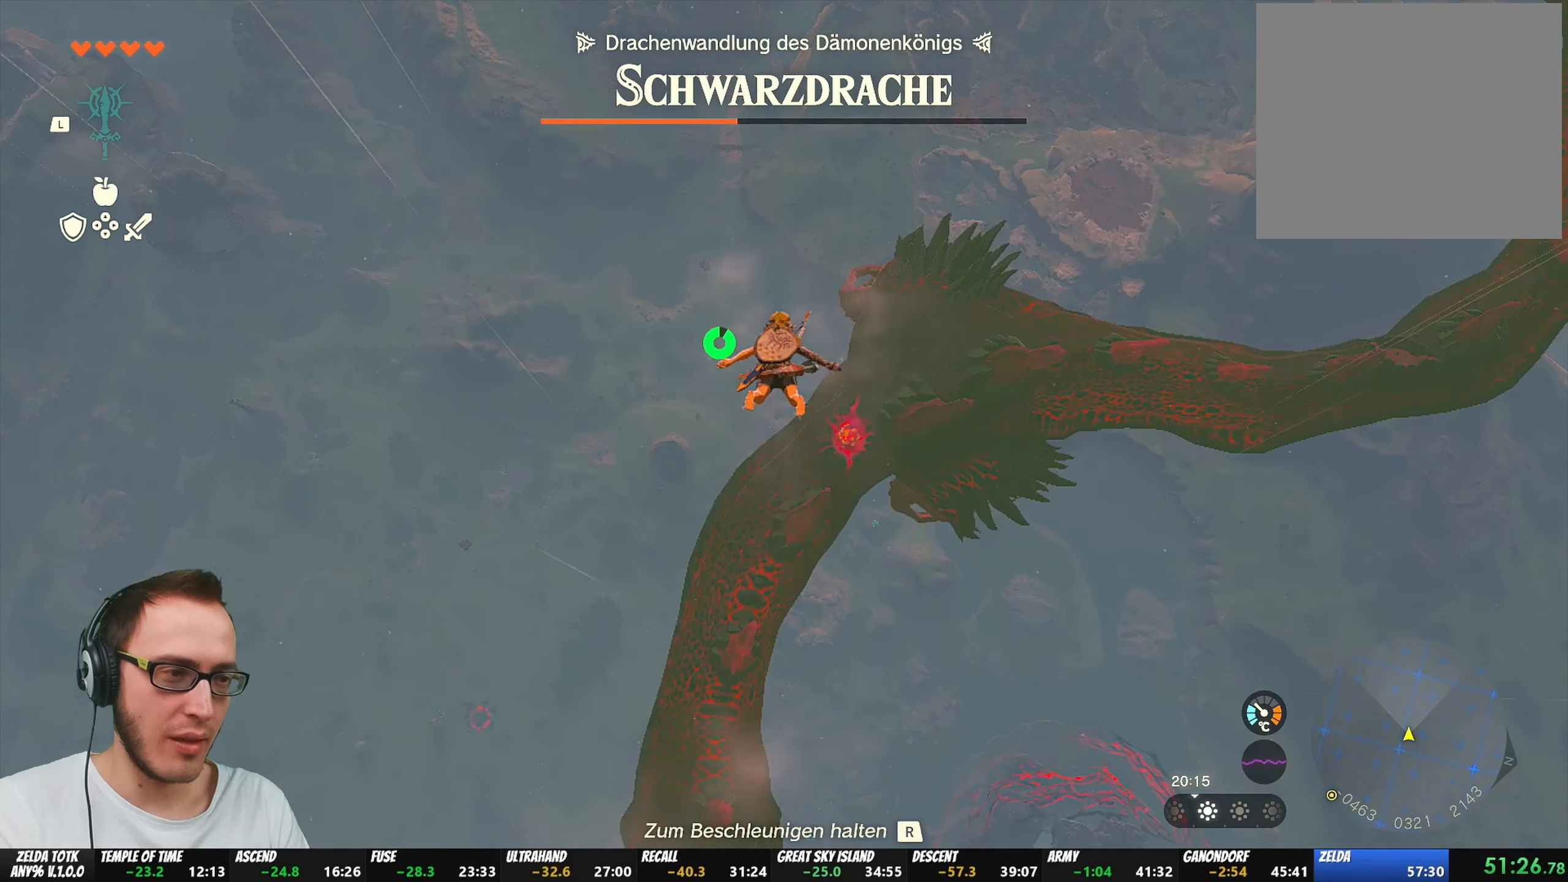
{"buttons": [], "left_stick": "up", "right_stick": "center", "events": []}
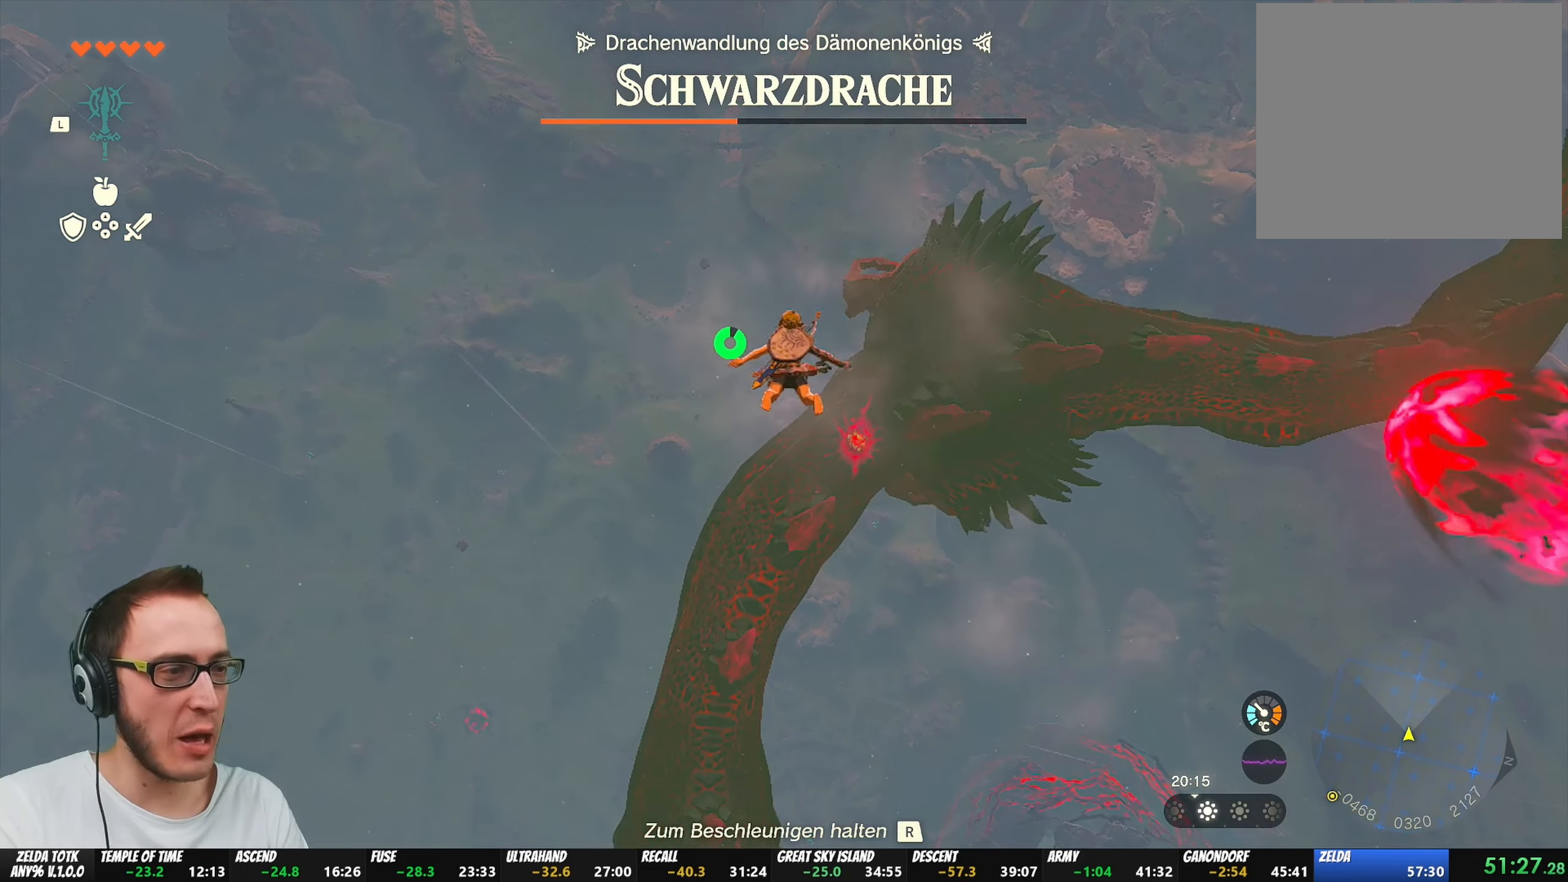
{"buttons": [], "left_stick": "up", "right_stick": "center", "events": []}